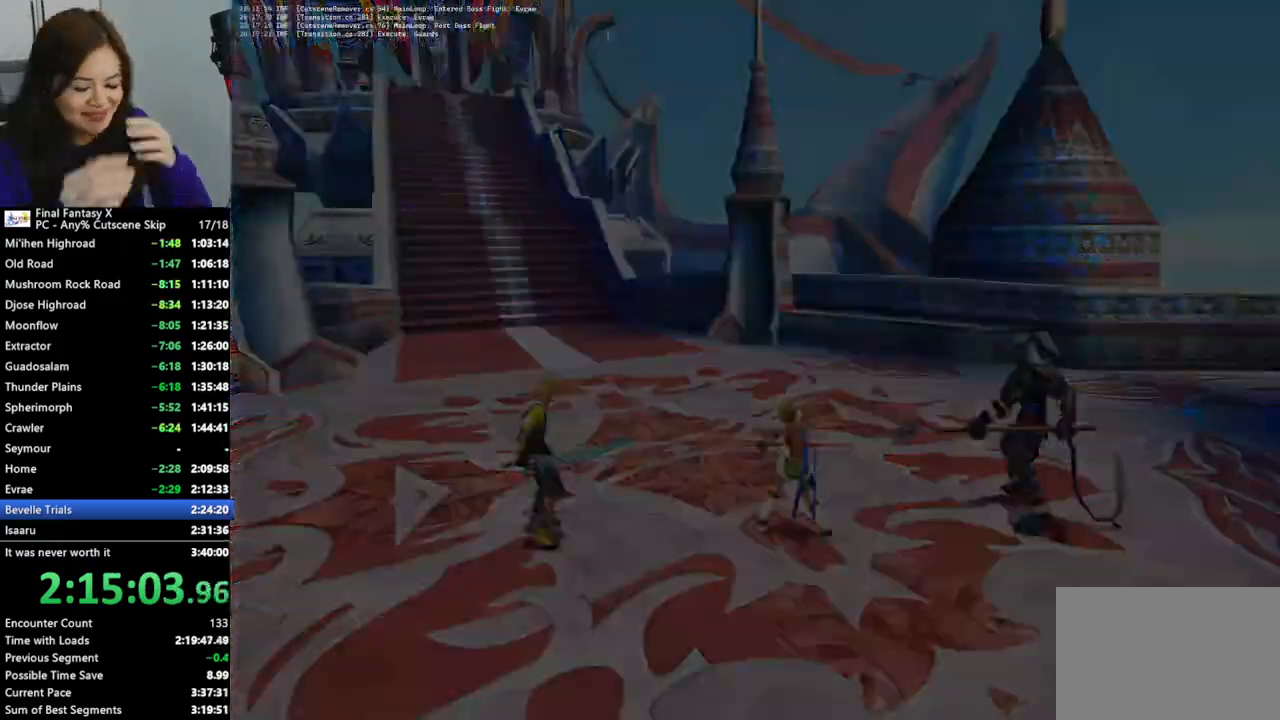
Gameplay with a controller (PlayStation layout); each line is a JSON object with the inputs held at the frame after it. "events" lists button and stick changes between this image and that frame as [ms after this image, input, new state], when the widget could be followed in between. Not read: HOME L3 R3.
{"buttons": ["DPAD_UP"], "left_stick": "center", "right_stick": "center", "events": [[33, "CROSS", "down"], [133, "CROSS", "up"], [233, "CROSS", "down"], [300, "CROSS", "up"], [400, "CROSS", "down"], [467, "CROSS", "up"]]}
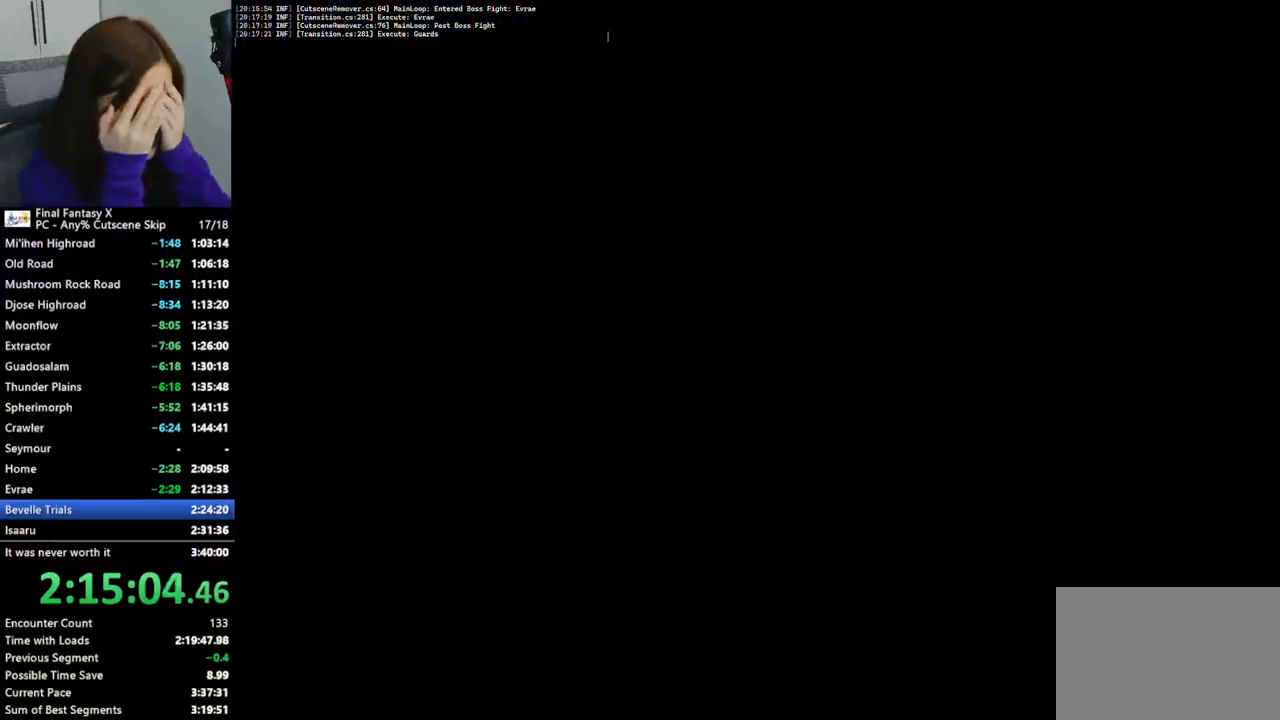
{"buttons": ["DPAD_UP"], "left_stick": "center", "right_stick": "center", "events": [[67, "CROSS", "down"], [133, "CROSS", "up"], [233, "CROSS", "down"], [333, "CROSS", "up"], [400, "CROSS", "down"], [500, "CROSS", "up"]]}
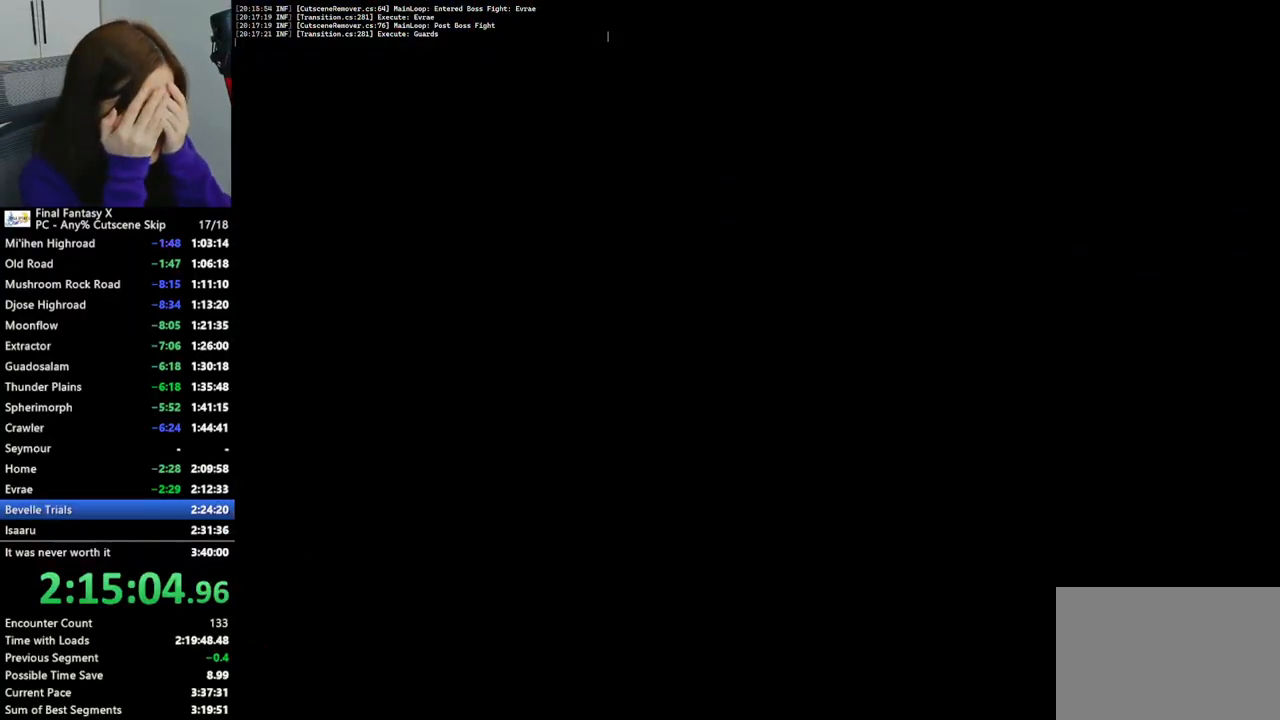
{"buttons": ["DPAD_UP"], "left_stick": "center", "right_stick": "center", "events": [[67, "CROSS", "down"], [167, "CROSS", "up"], [233, "CROSS", "down"], [367, "CROSS", "up"], [433, "CROSS", "down"], [500, "CROSS", "up"]]}
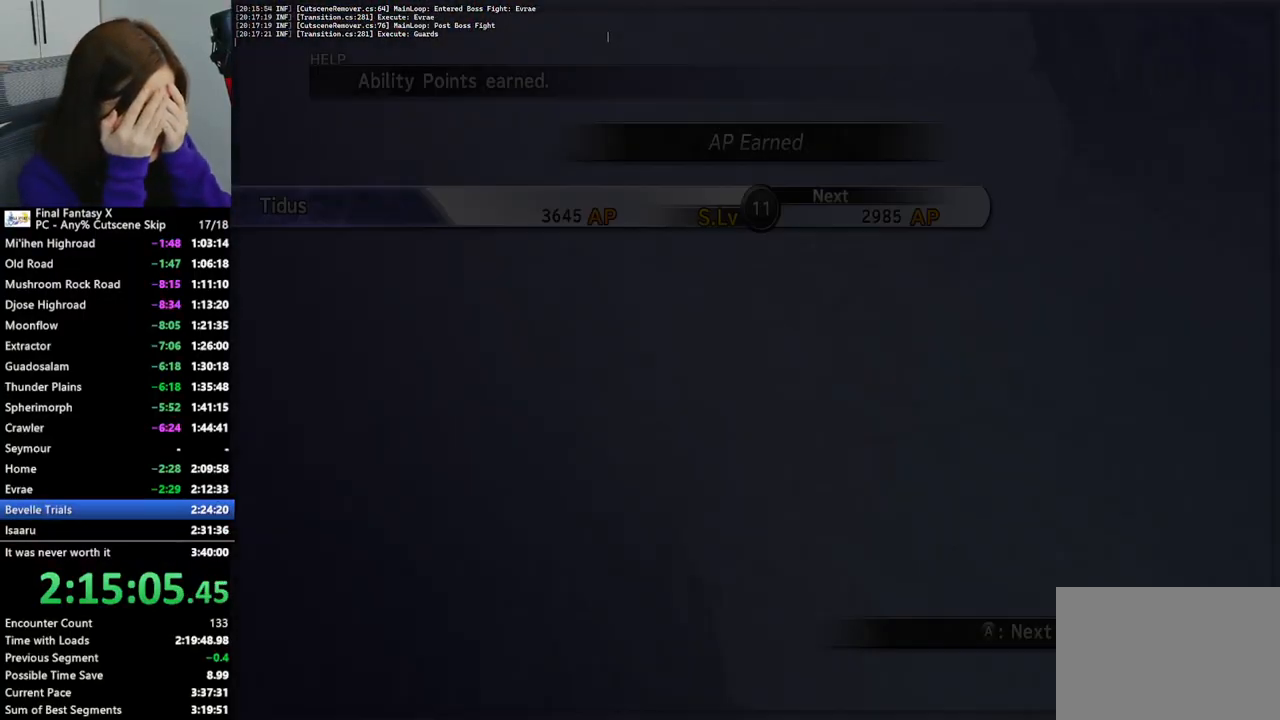
{"buttons": ["CROSS", "DPAD_UP"], "left_stick": "center", "right_stick": "center", "events": [[100, "CROSS", "down"], [200, "CROSS", "up"], [267, "CROSS", "down"], [367, "CROSS", "up"], [433, "CROSS", "down"]]}
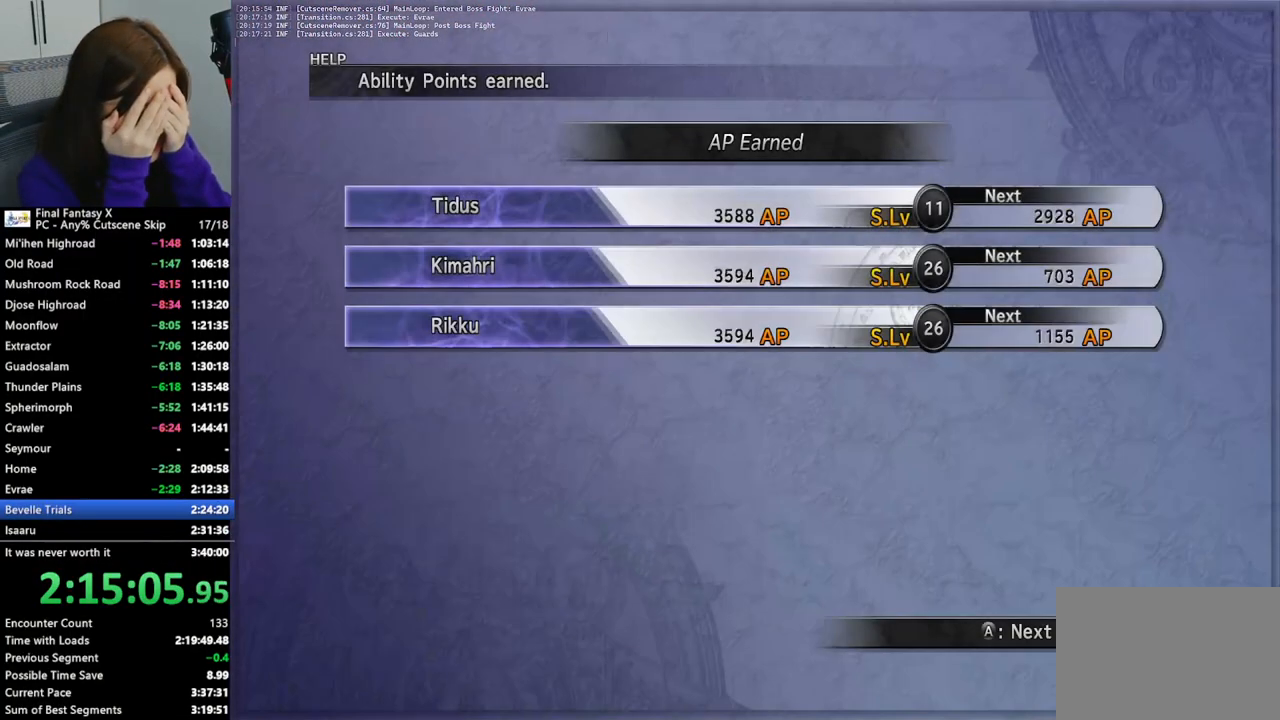
{"buttons": ["CROSS", "DPAD_UP"], "left_stick": "center", "right_stick": "center", "events": [[33, "CROSS", "up"], [100, "CROSS", "down"], [200, "CROSS", "up"], [267, "CROSS", "down"], [333, "CROSS", "up"], [433, "CROSS", "down"]]}
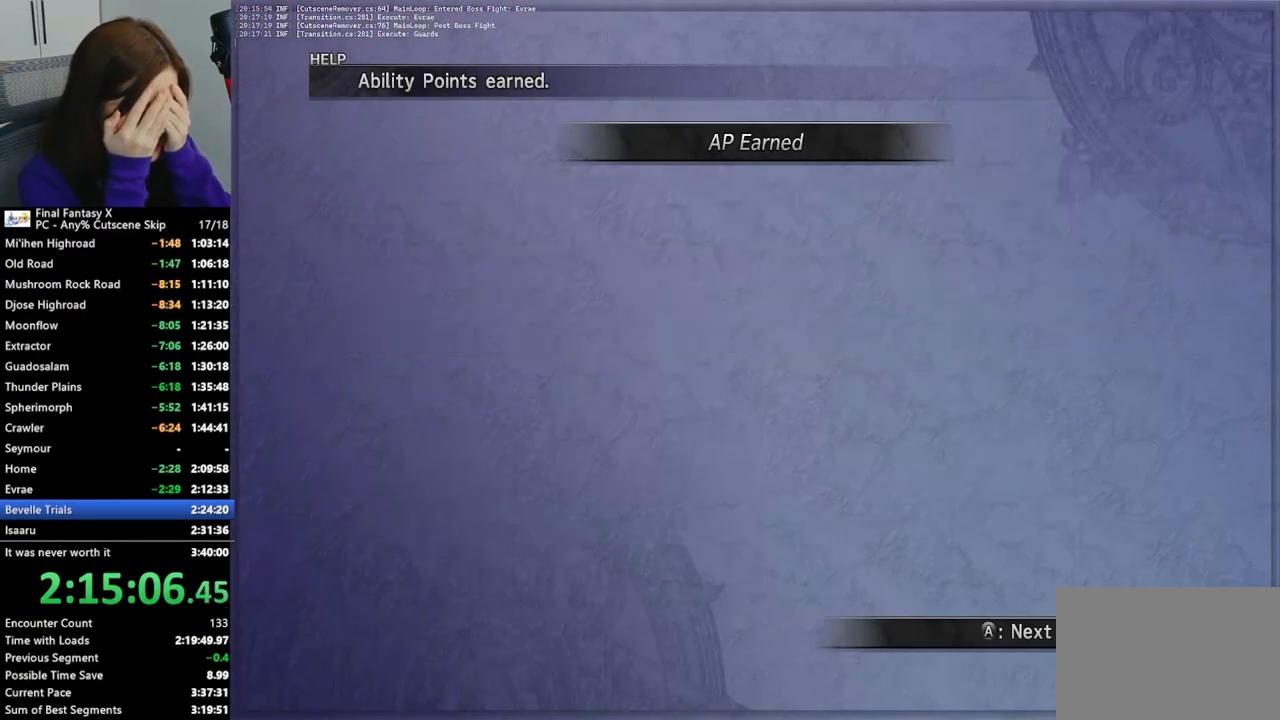
{"buttons": ["CROSS", "DPAD_UP"], "left_stick": "center", "right_stick": "center", "events": [[33, "CROSS", "up"], [100, "CROSS", "down"], [200, "CROSS", "up"], [267, "CROSS", "down"], [367, "CROSS", "up"], [433, "CROSS", "down"]]}
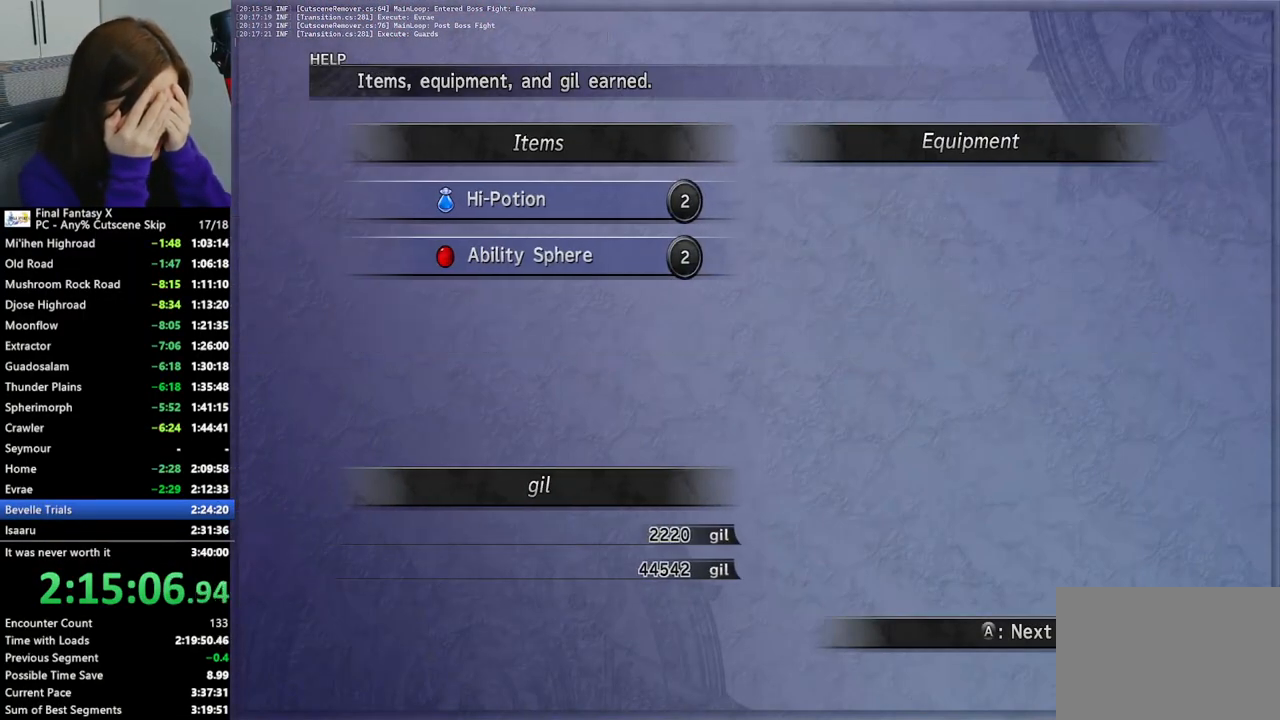
{"buttons": ["CROSS", "DPAD_UP"], "left_stick": "center", "right_stick": "center", "events": [[33, "CROSS", "up"], [100, "CROSS", "down"], [200, "CROSS", "up"], [267, "CROSS", "down"], [367, "CROSS", "up"], [433, "CROSS", "down"]]}
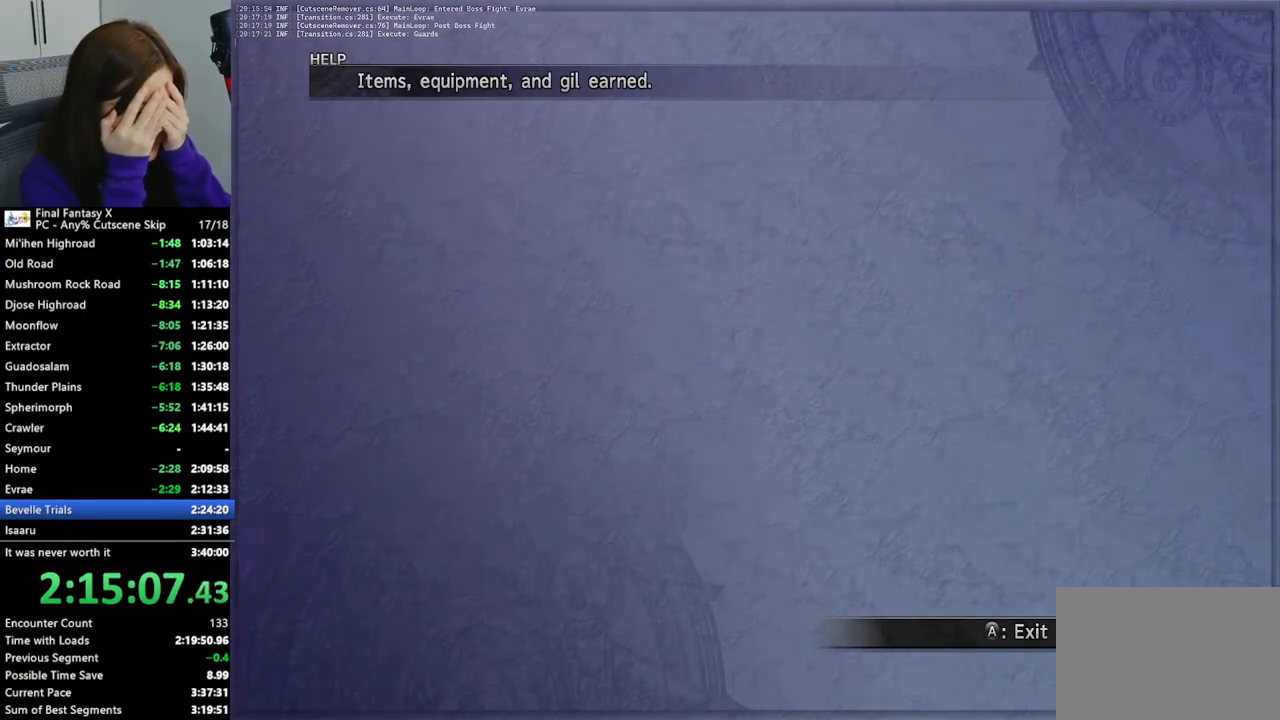
{"buttons": ["DPAD_UP"], "left_stick": "center", "right_stick": "center", "events": [[33, "CROSS", "up"], [100, "CROSS", "down"], [200, "CROSS", "up"]]}